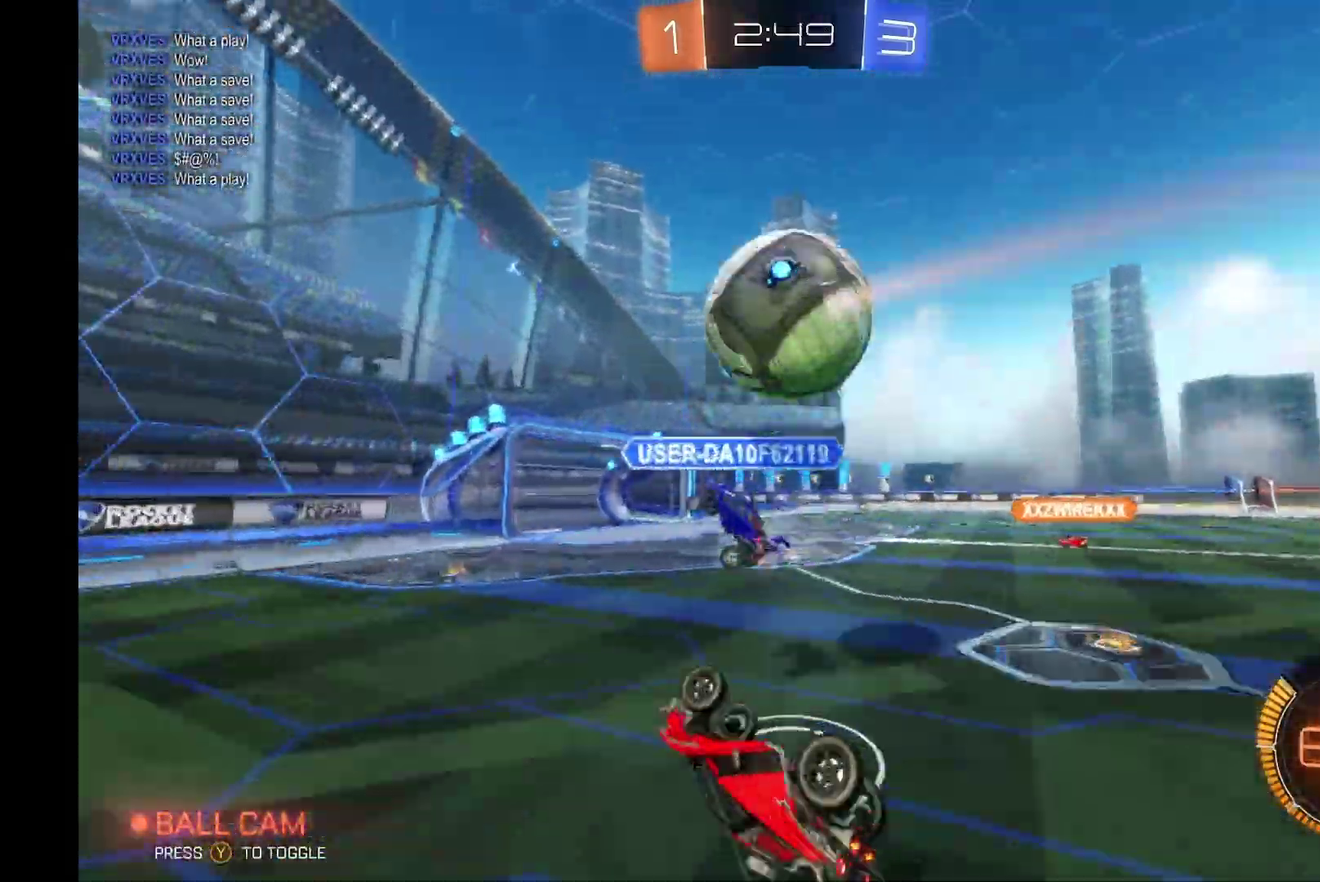
Gameplay with a controller (Xbox layout); each line is a JSON object with the inputs held at the frame after it (dt_ms = milliseconds from this image to that frame). "events" lists button and stick changes between this image and that frame as [ms after this image, input, new state], when the widget could be followed in between. Not read: L3 R3.
{"dt_ms": 500, "buttons": ["R2"], "left_stick": "center", "events": [[67, "R1", "up"], [467, "left_stick", "center"]]}
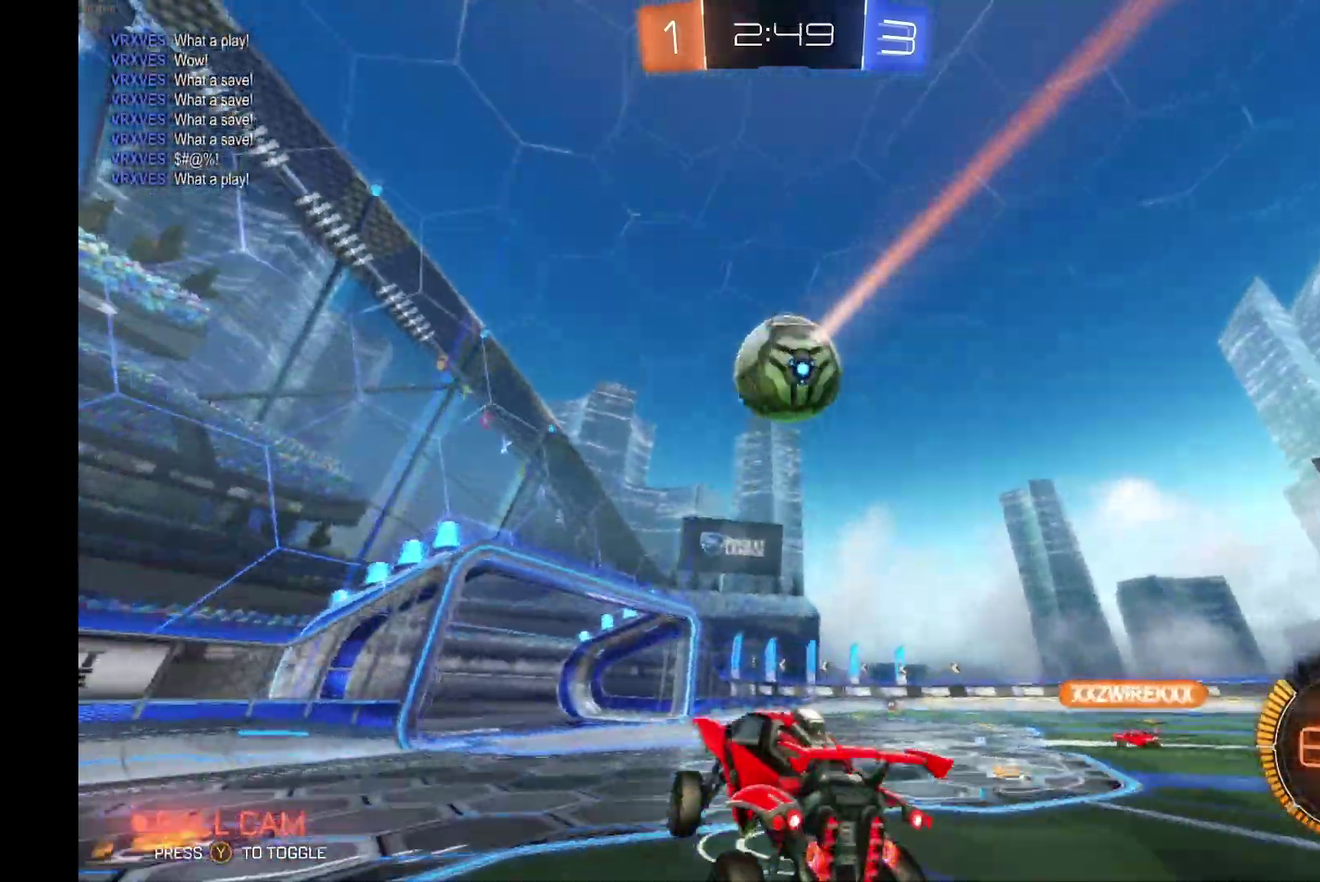
{"dt_ms": 500, "buttons": ["L2", "R2"], "left_stick": "right", "events": [[33, "R2", "up"], [33, "left_stick", "right"], [267, "L2", "down"], [500, "R2", "down"]]}
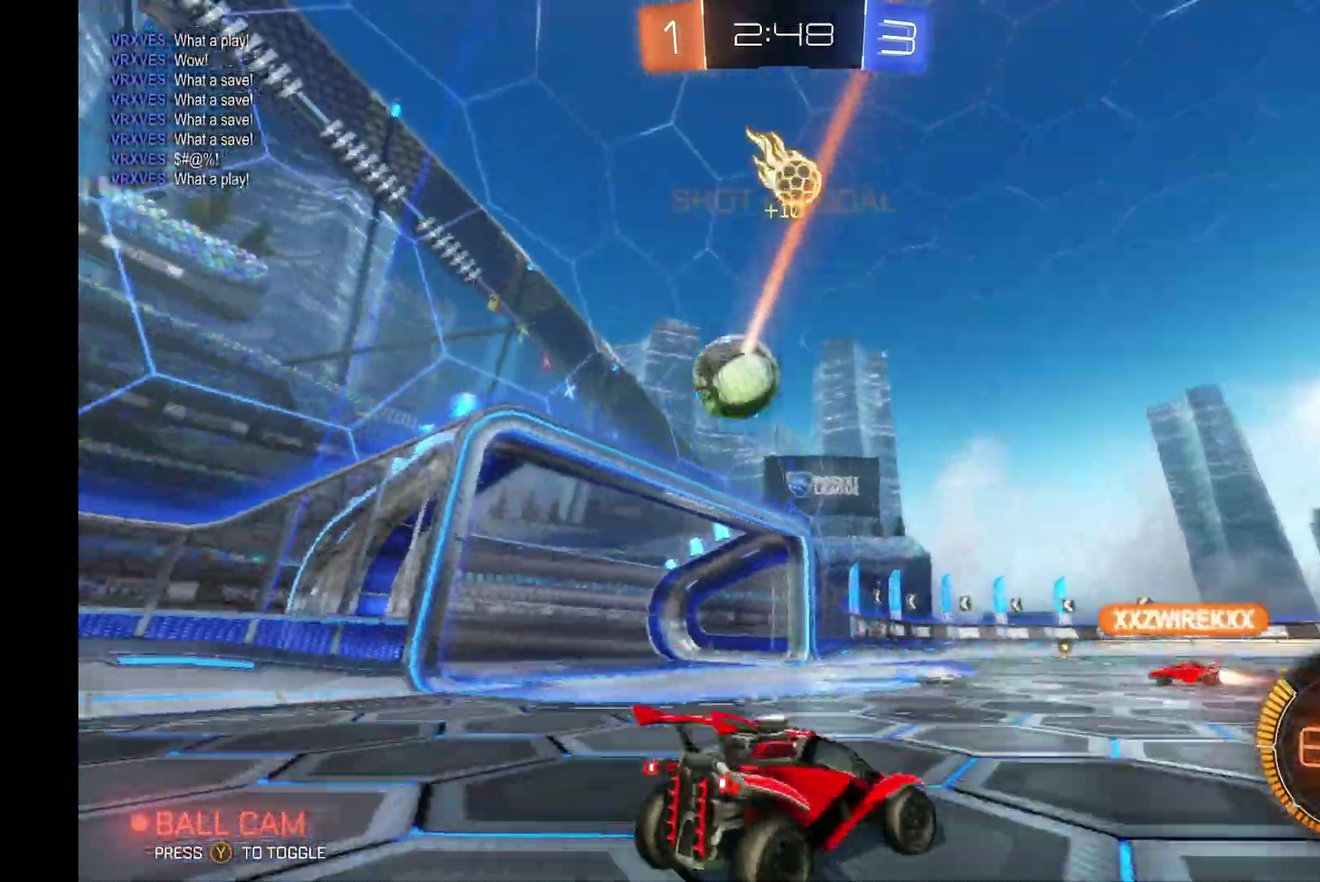
{"dt_ms": 500, "buttons": ["R2"], "left_stick": "center", "events": [[33, "L2", "up"], [167, "left_stick", "center"]]}
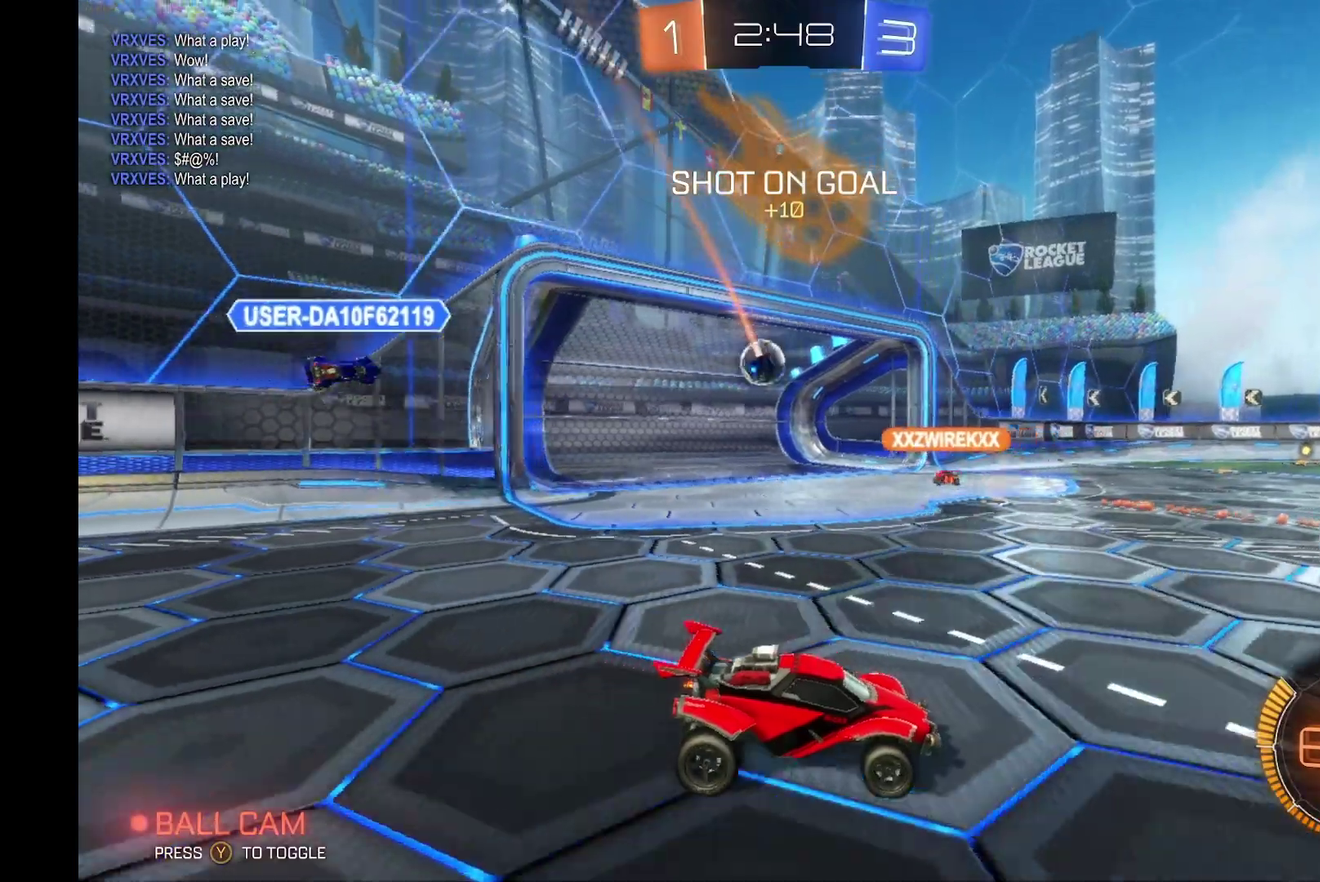
{"dt_ms": 500, "buttons": ["R2"], "left_stick": "center", "events": []}
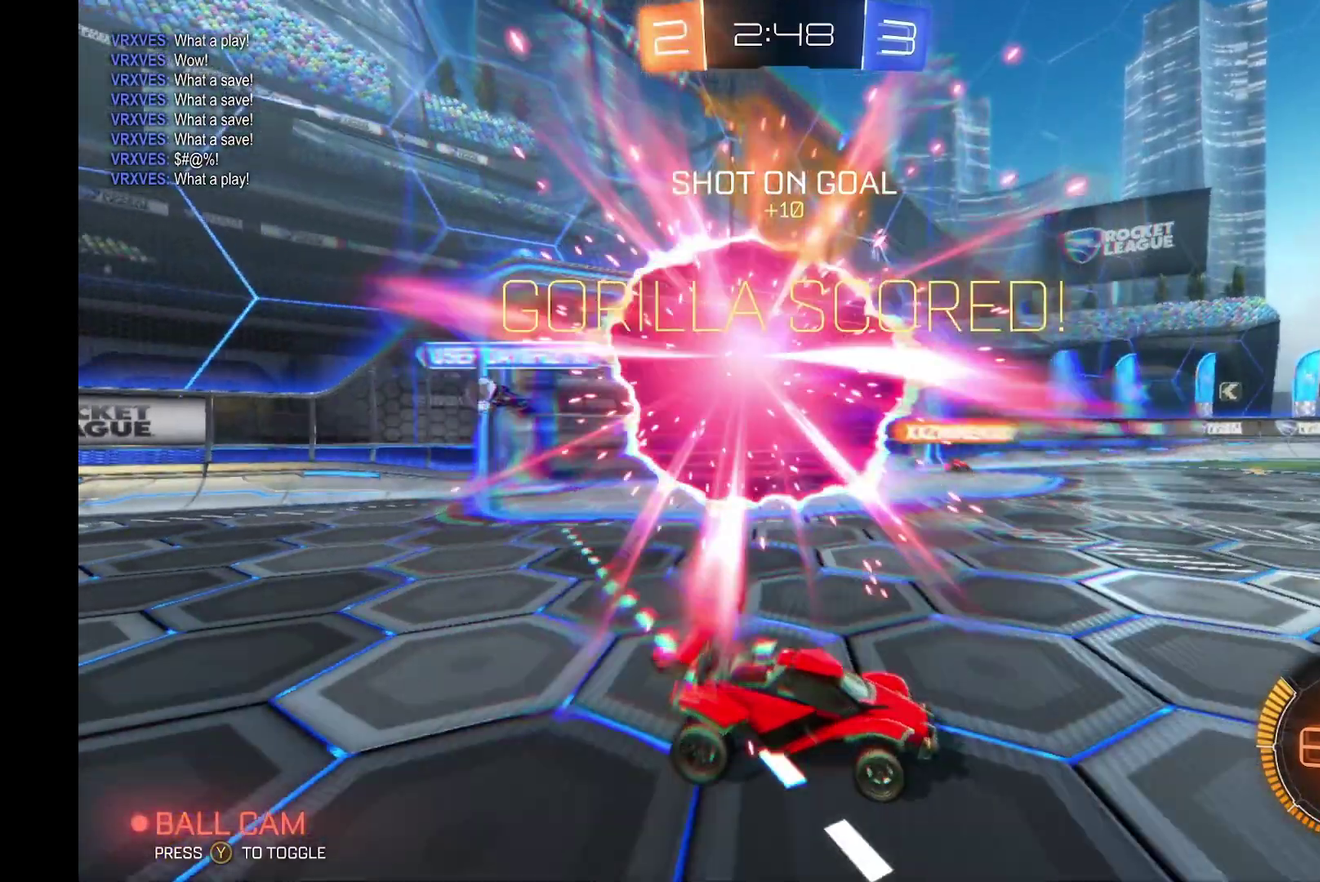
{"dt_ms": 500, "buttons": ["B", "R2"], "left_stick": "center", "events": [[33, "left_stick", "right"], [100, "B", "down"], [167, "left_stick", "center"]]}
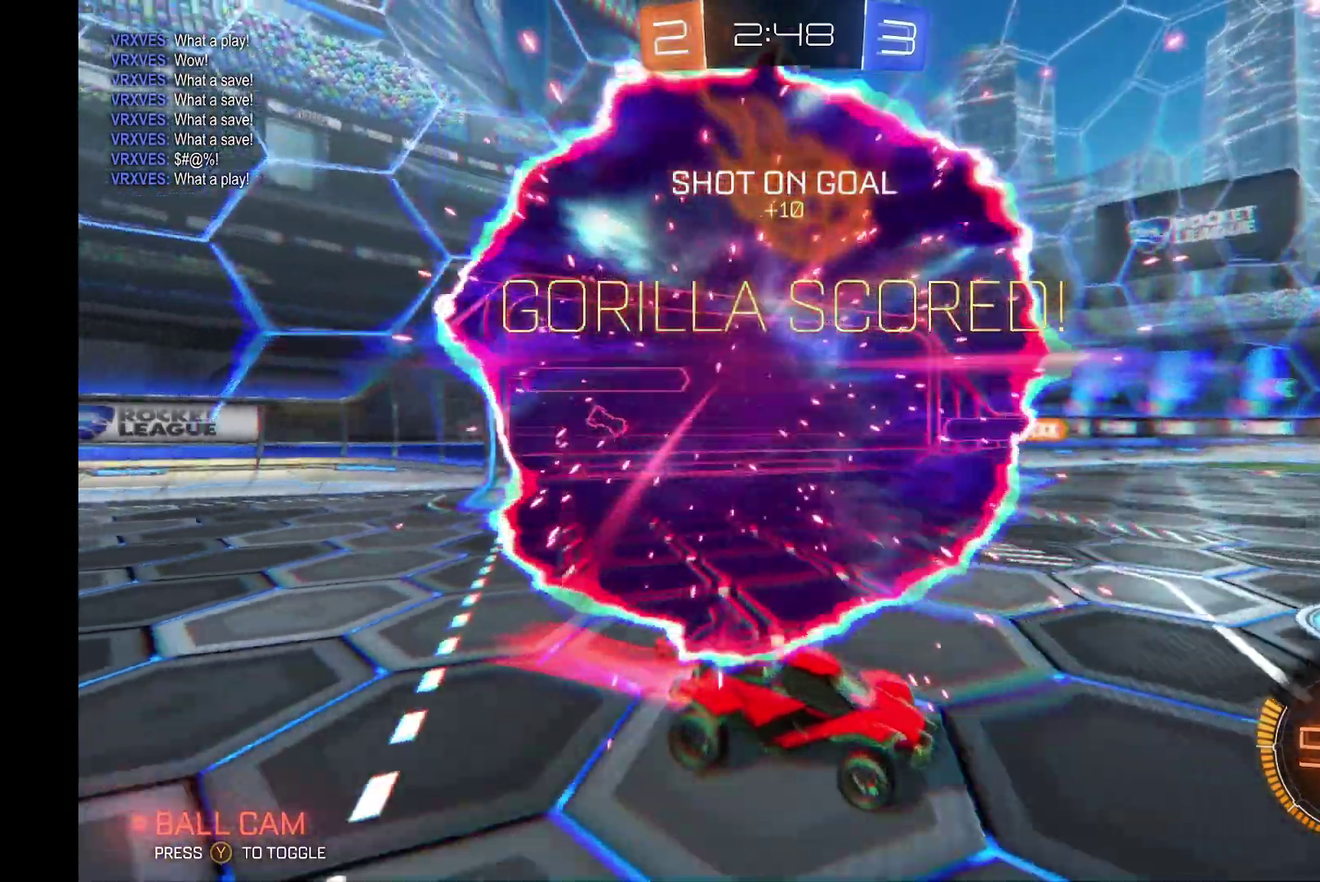
{"dt_ms": 500, "buttons": ["R2"], "left_stick": "up", "events": [[133, "A", "down"], [133, "left_stick", "down"], [333, "A", "up"], [400, "B", "up"], [467, "left_stick", "up"]]}
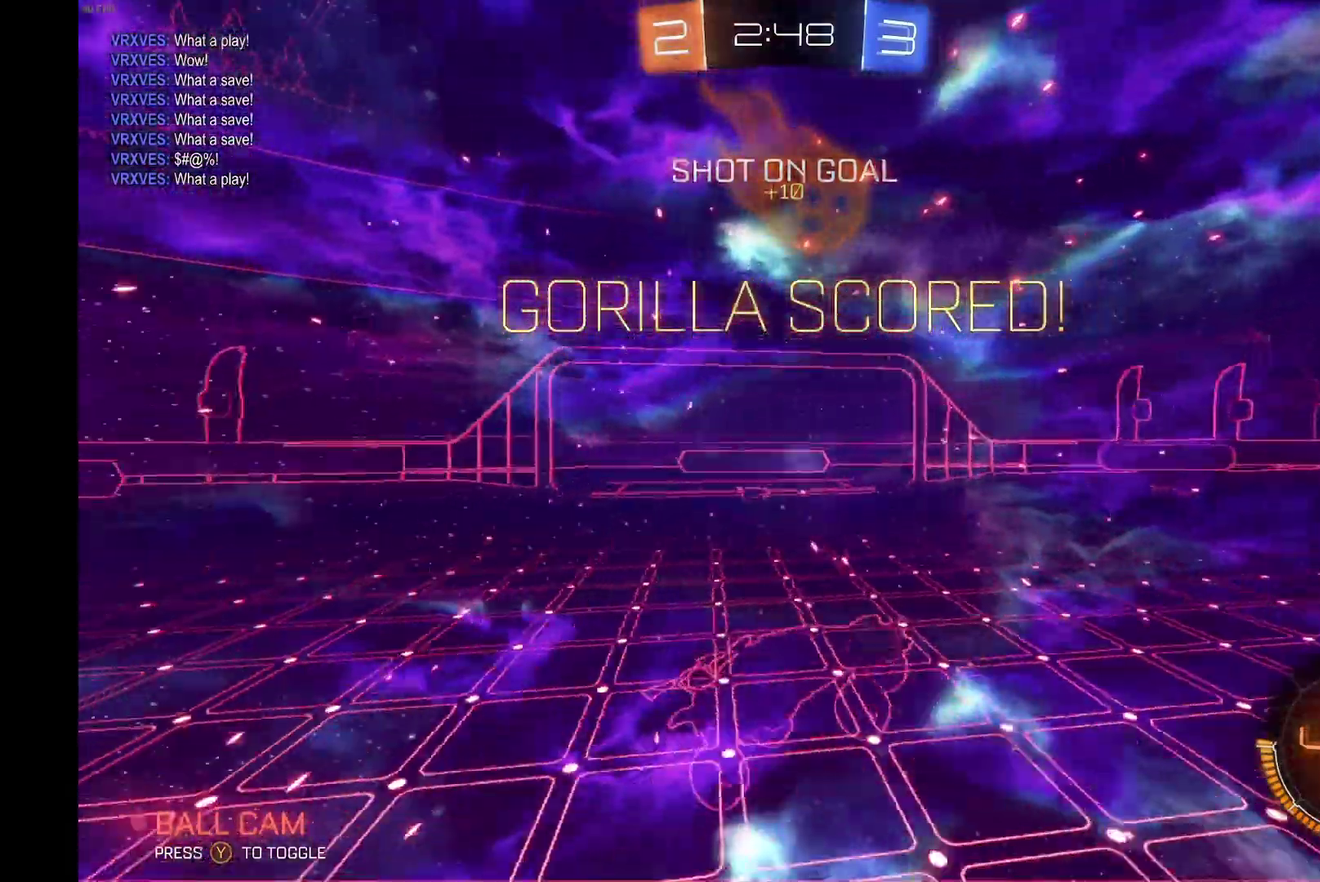
{"dt_ms": 500, "buttons": ["R2"], "left_stick": "down", "events": [[67, "A", "down"], [133, "left_stick", "down"], [300, "A", "up"]]}
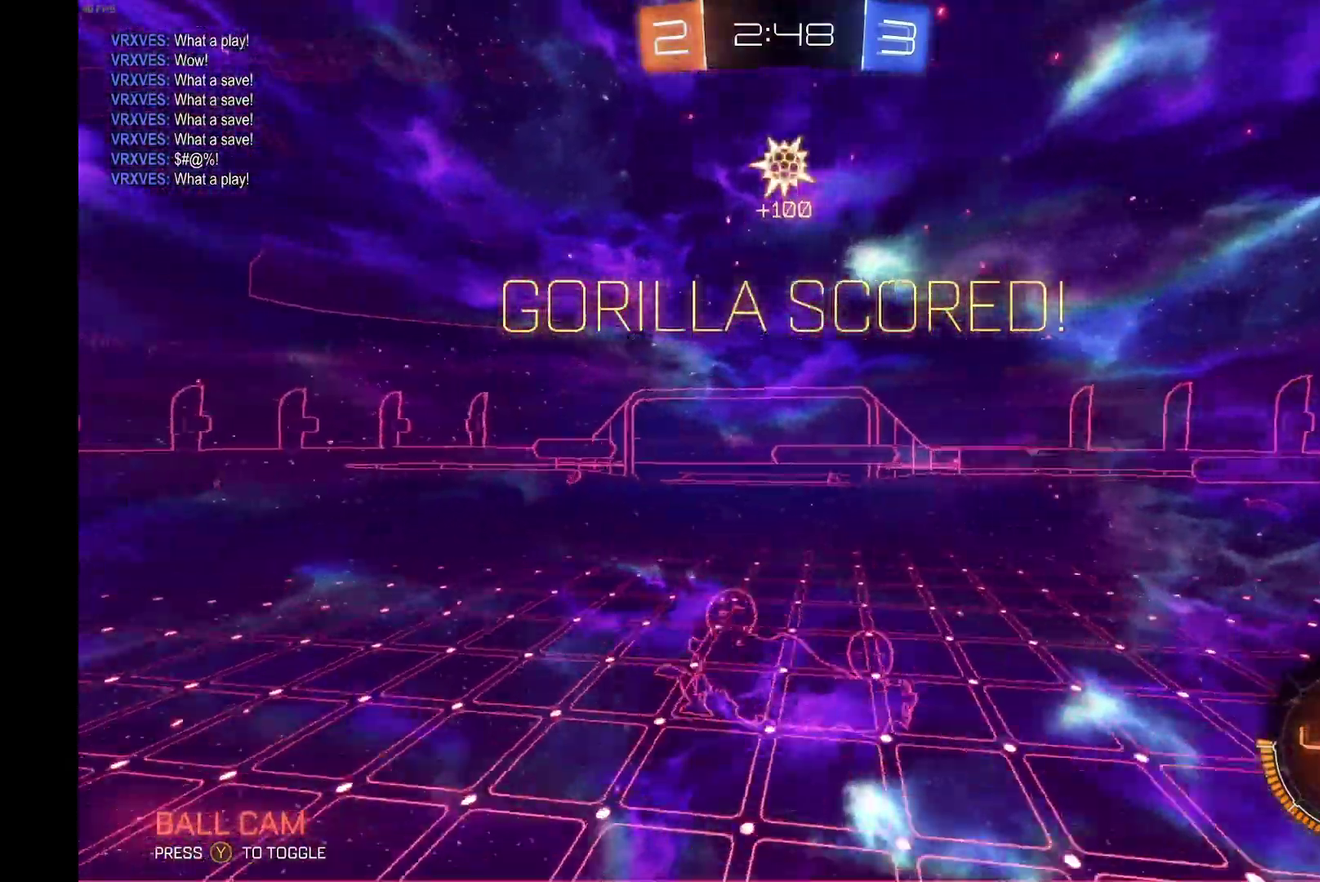
{"dt_ms": 500, "buttons": ["R1", "R2"], "left_stick": "right", "events": [[100, "R1", "down"], [267, "left_stick", "center"], [500, "left_stick", "right"]]}
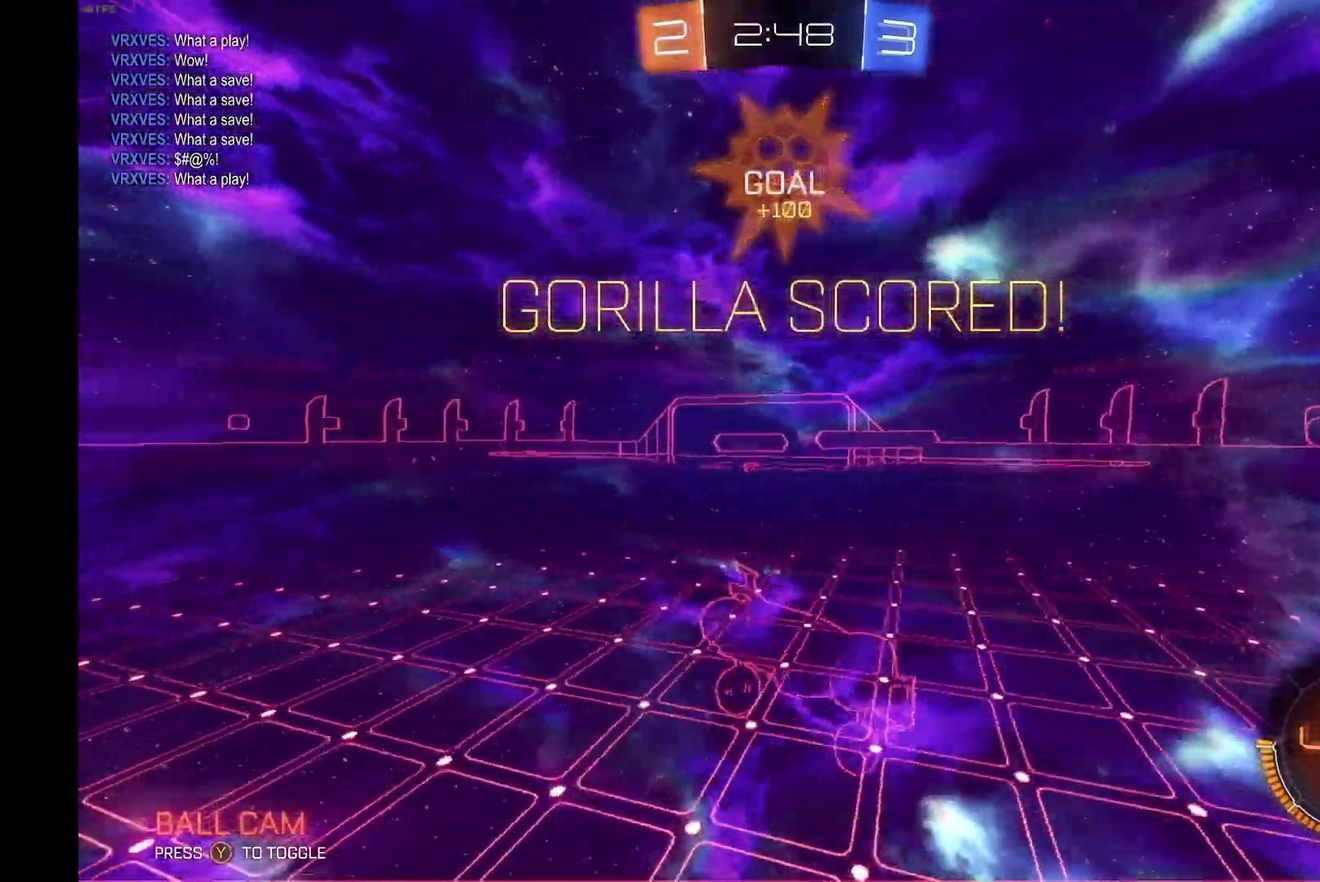
{"dt_ms": 500, "buttons": ["R2"], "left_stick": "down-right", "events": [[33, "R1", "up"], [500, "left_stick", "down-right"]]}
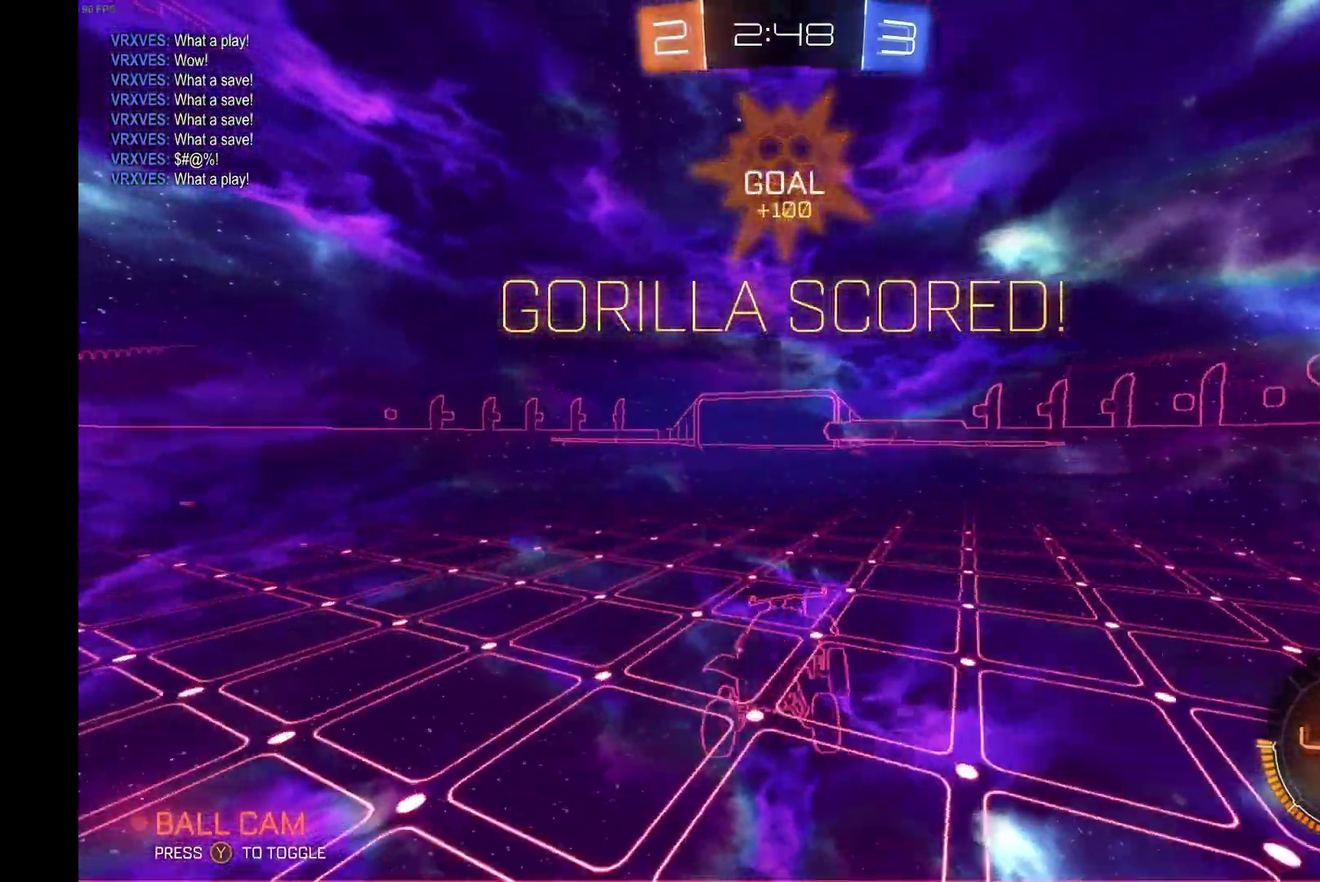
{"dt_ms": 500, "buttons": ["R2"], "left_stick": "down", "events": [[67, "A", "down"], [167, "left_stick", "down"], [267, "A", "up"]]}
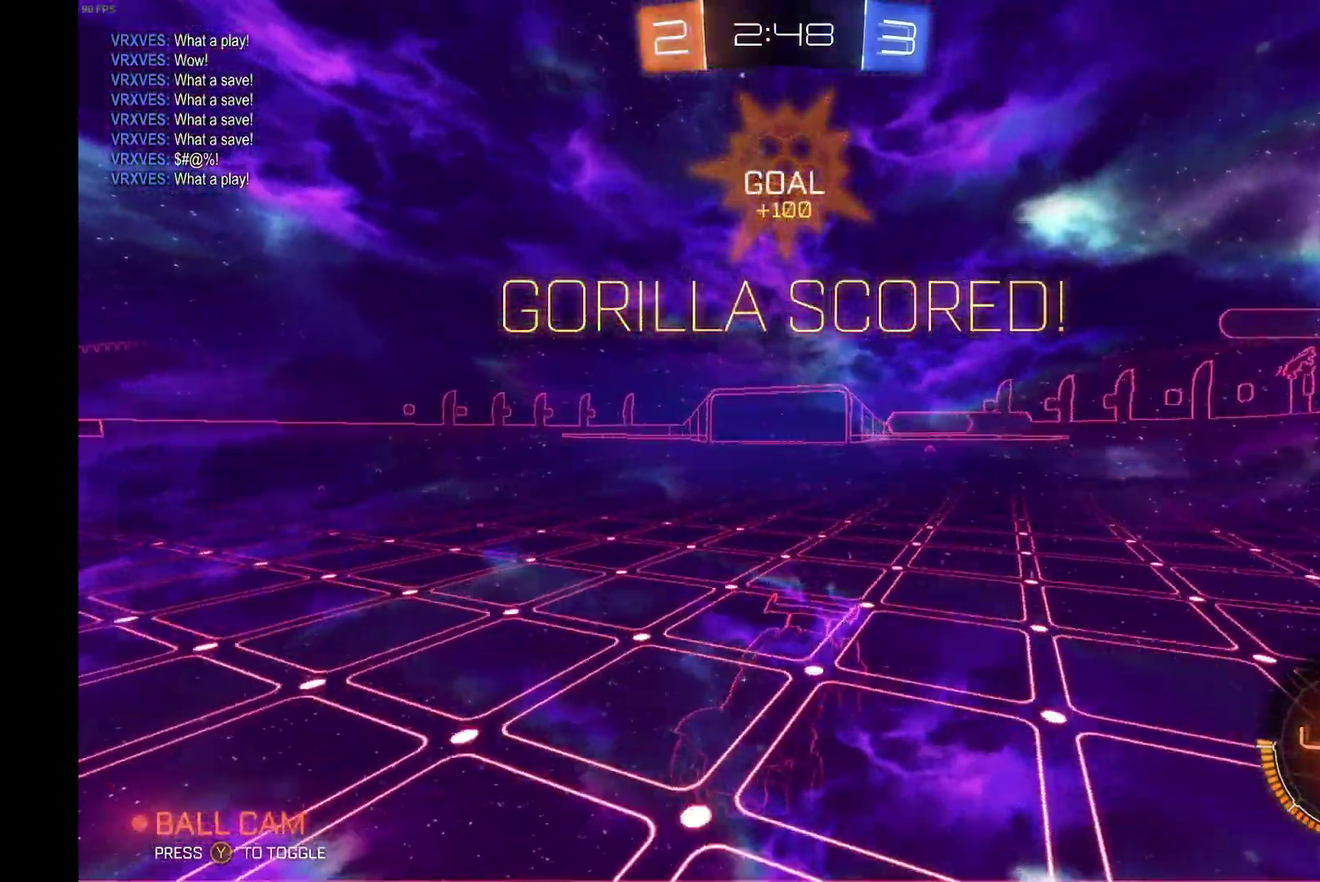
{"dt_ms": 500, "buttons": [], "left_stick": "center", "events": [[33, "A", "down"], [133, "left_stick", "center"], [167, "A", "up"], [267, "R2", "up"]]}
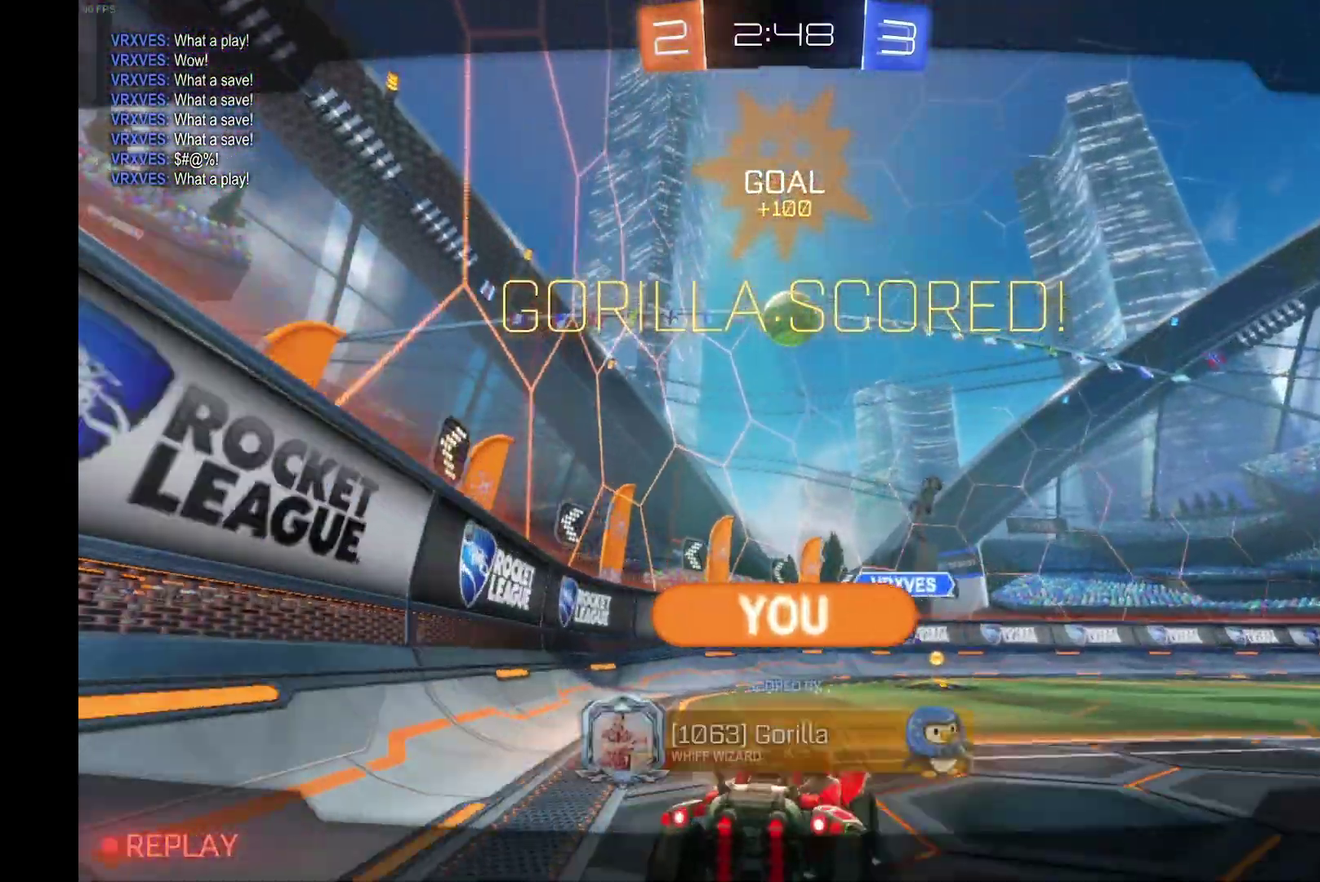
{"dt_ms": 500, "buttons": [], "left_stick": "center", "events": []}
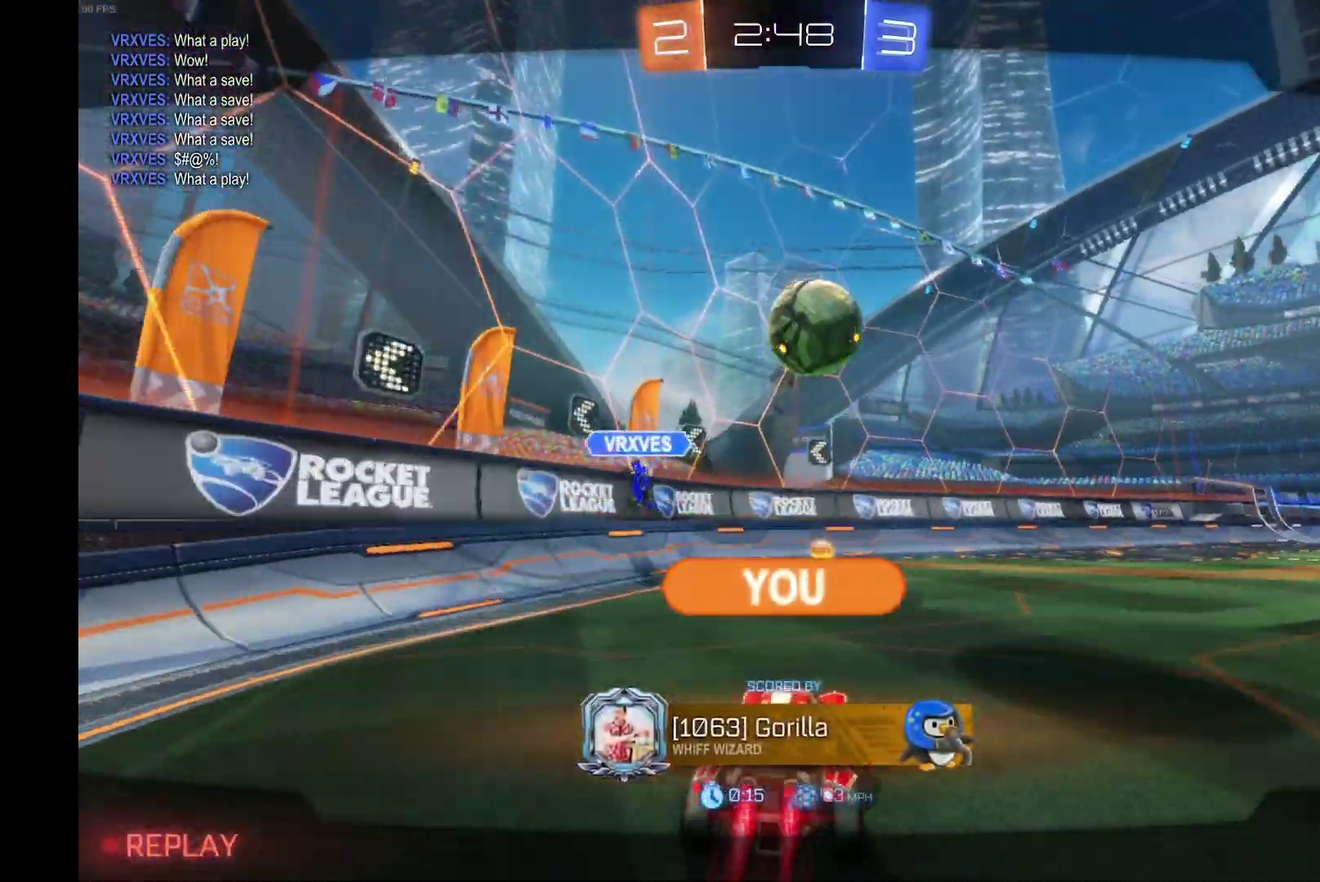
{"dt_ms": 500, "buttons": [], "left_stick": "center", "events": [[200, "A", "down"], [333, "A", "up"]]}
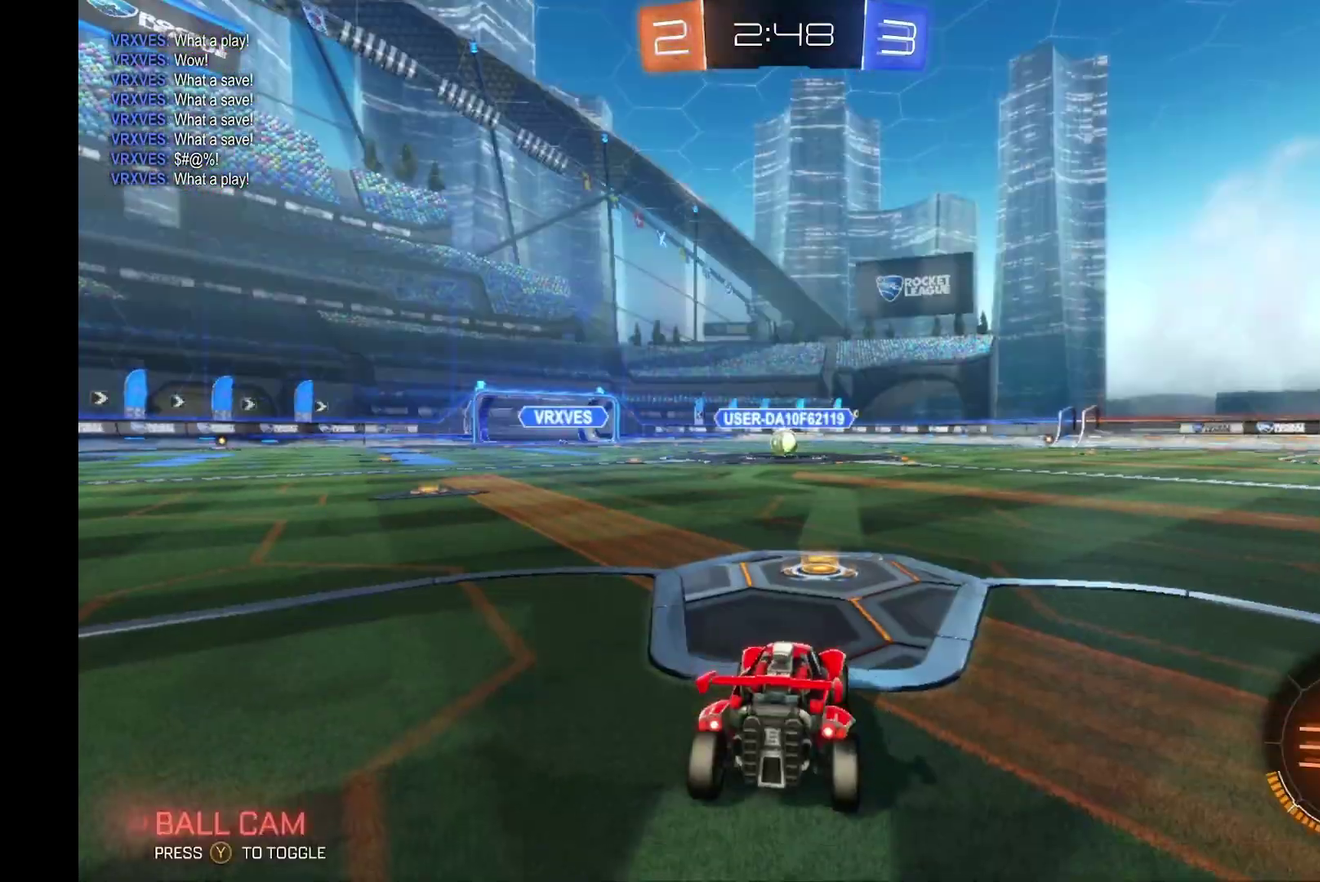
{"dt_ms": 500, "buttons": [], "left_stick": "center", "events": []}
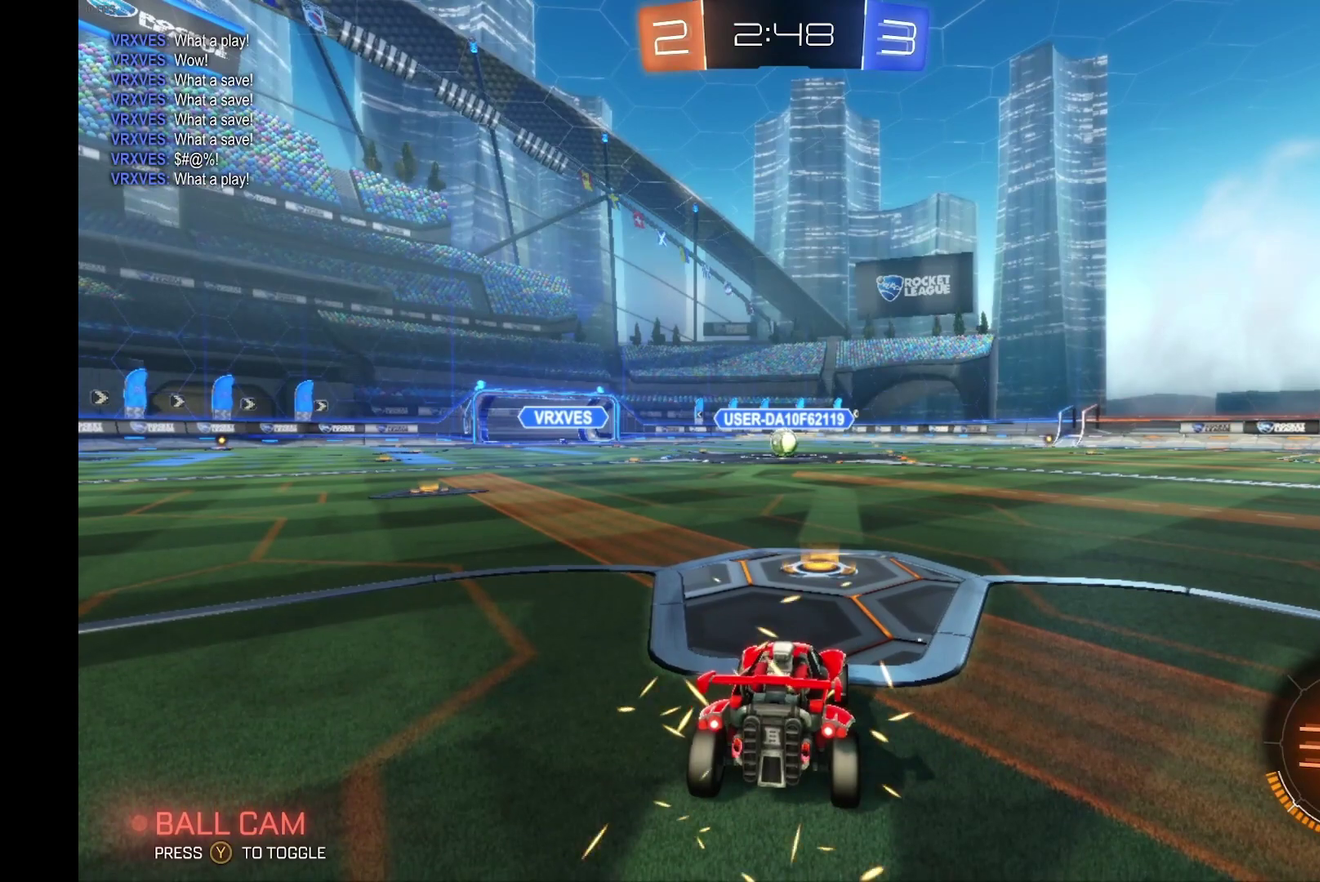
{"dt_ms": 500, "buttons": [], "left_stick": "center", "events": [[367, "R2", "down"], [433, "R2", "up"]]}
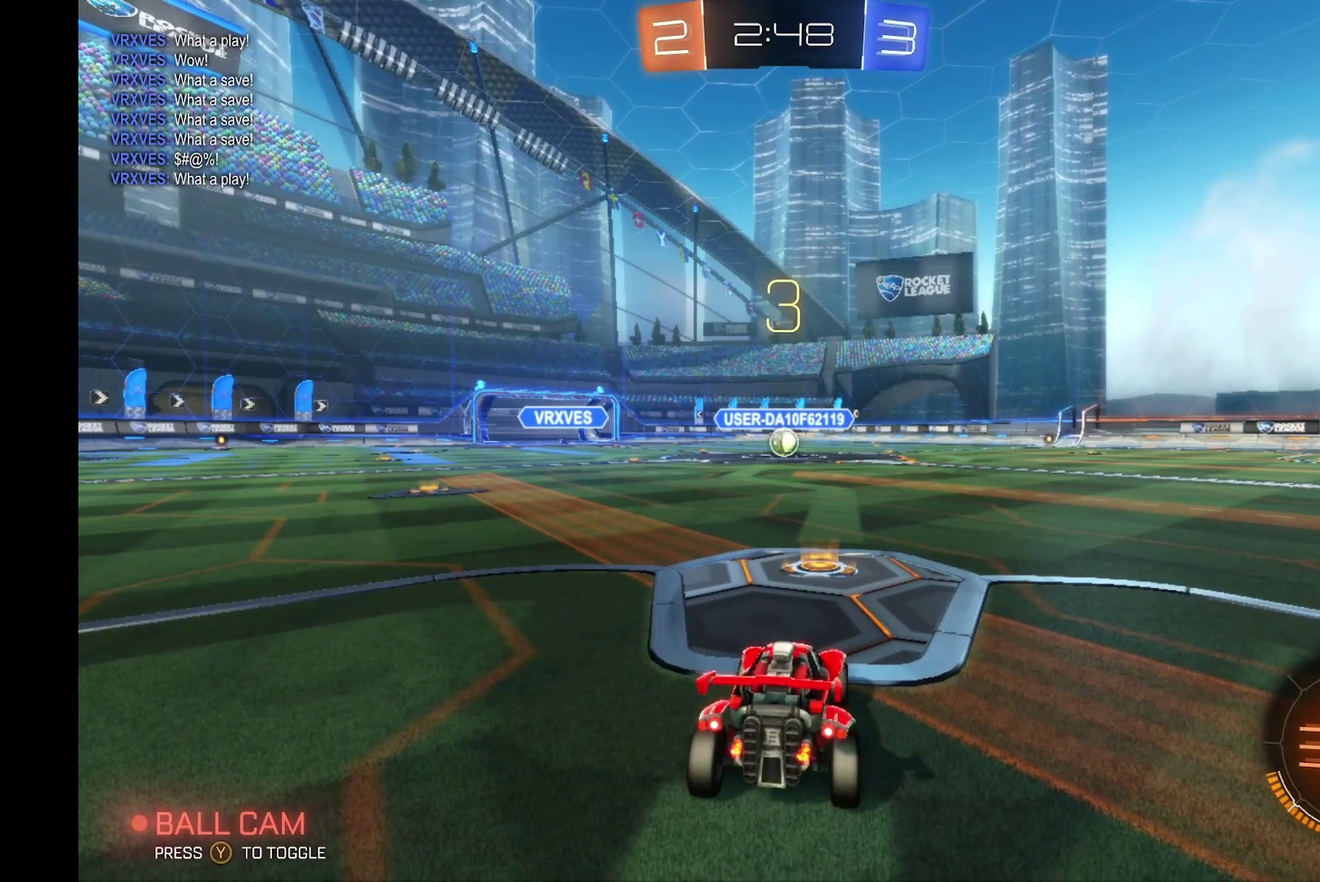
{"dt_ms": 500, "buttons": [], "left_stick": "center", "events": []}
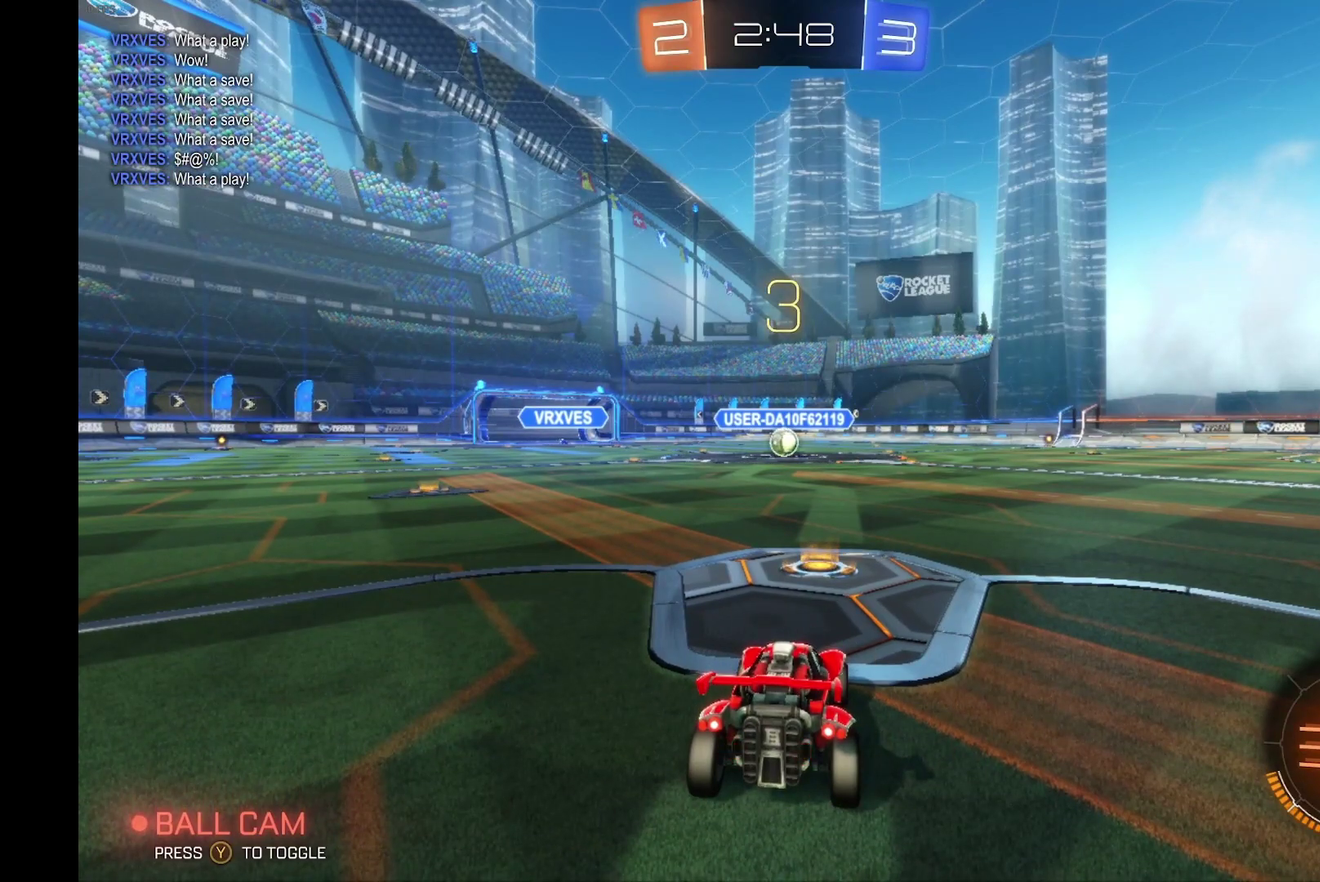
{"dt_ms": 500, "buttons": [], "left_stick": "center", "events": []}
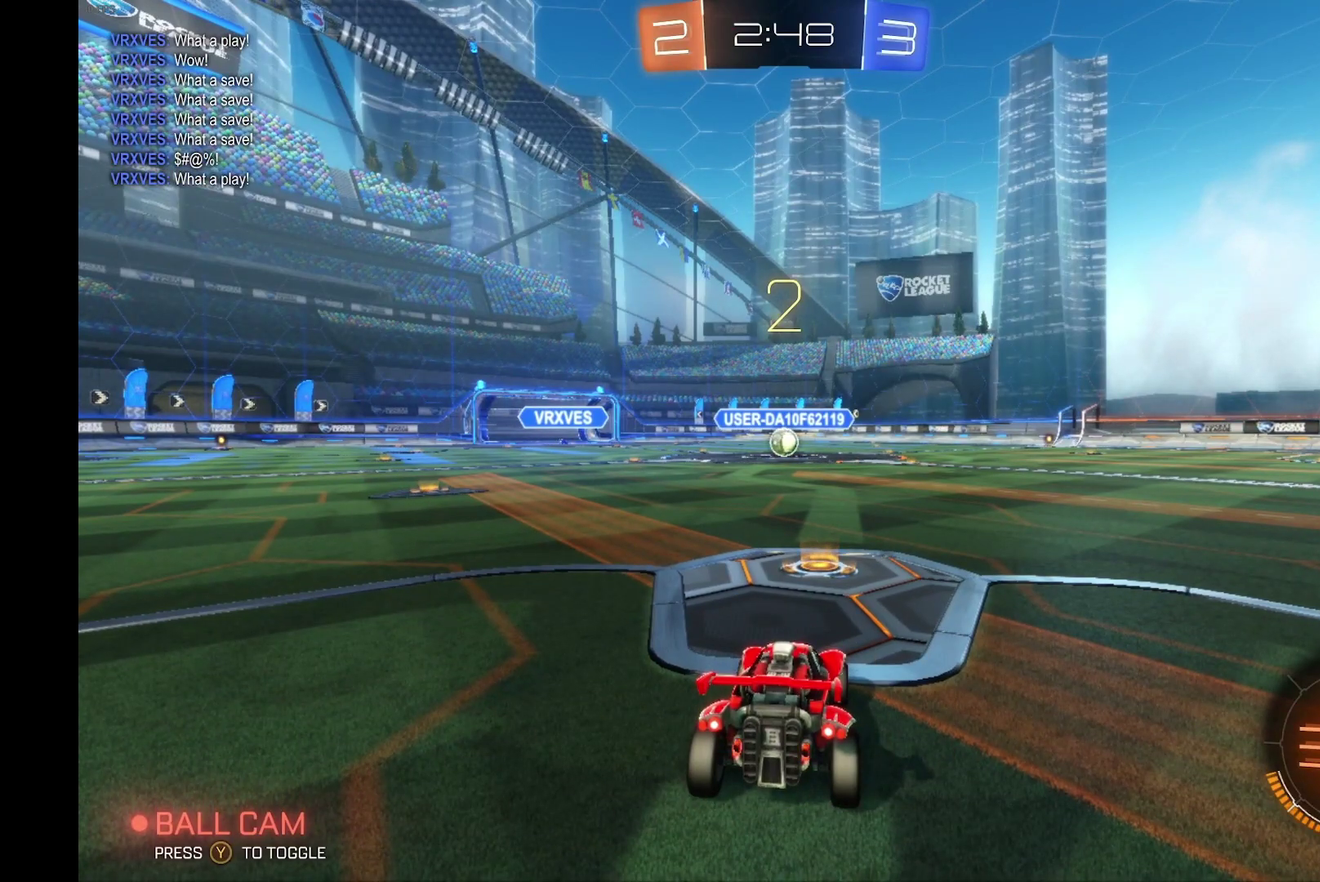
{"dt_ms": 500, "buttons": ["R2"], "left_stick": "center", "events": [[267, "R2", "down"]]}
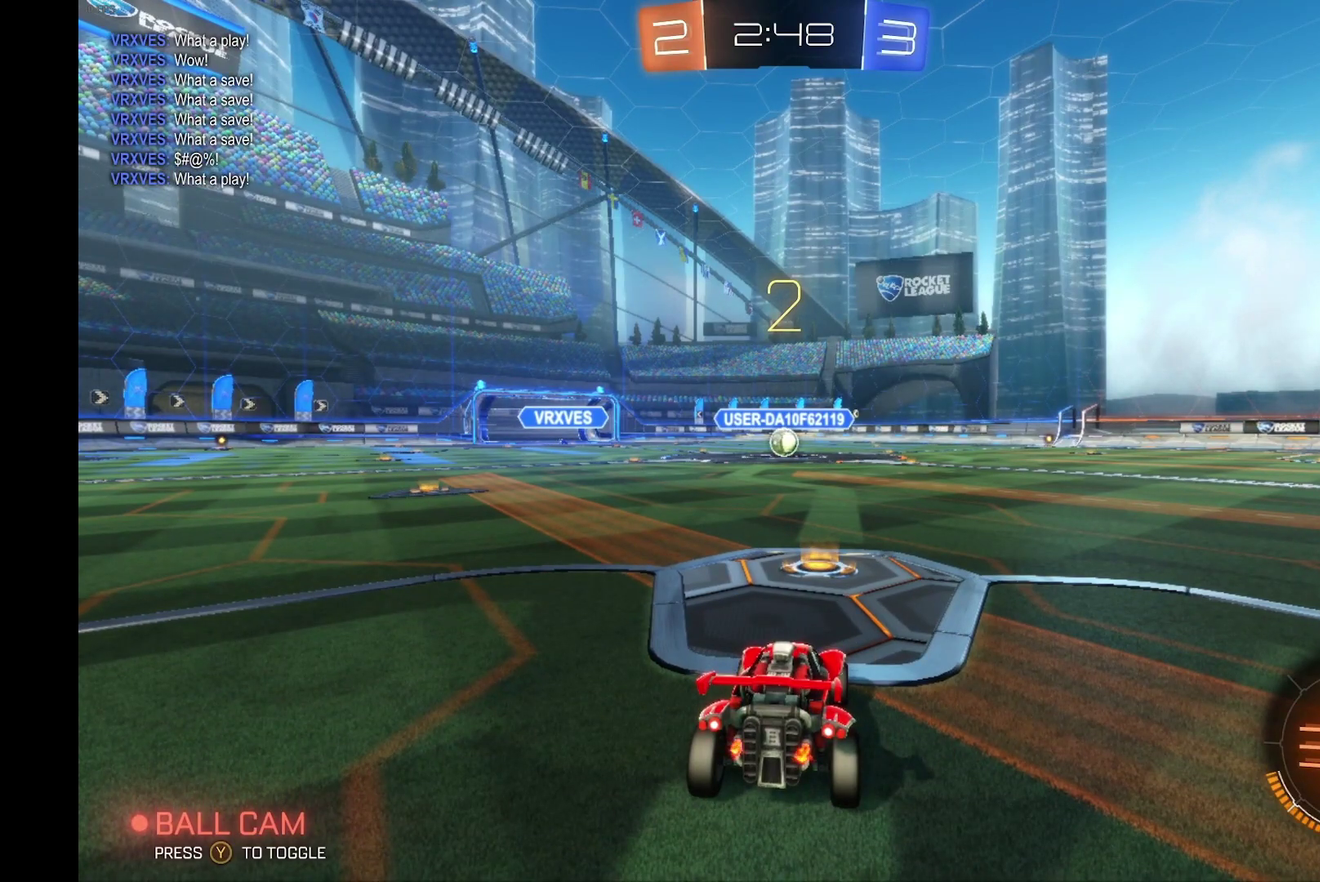
{"dt_ms": 500, "buttons": ["R2"], "left_stick": "center", "events": []}
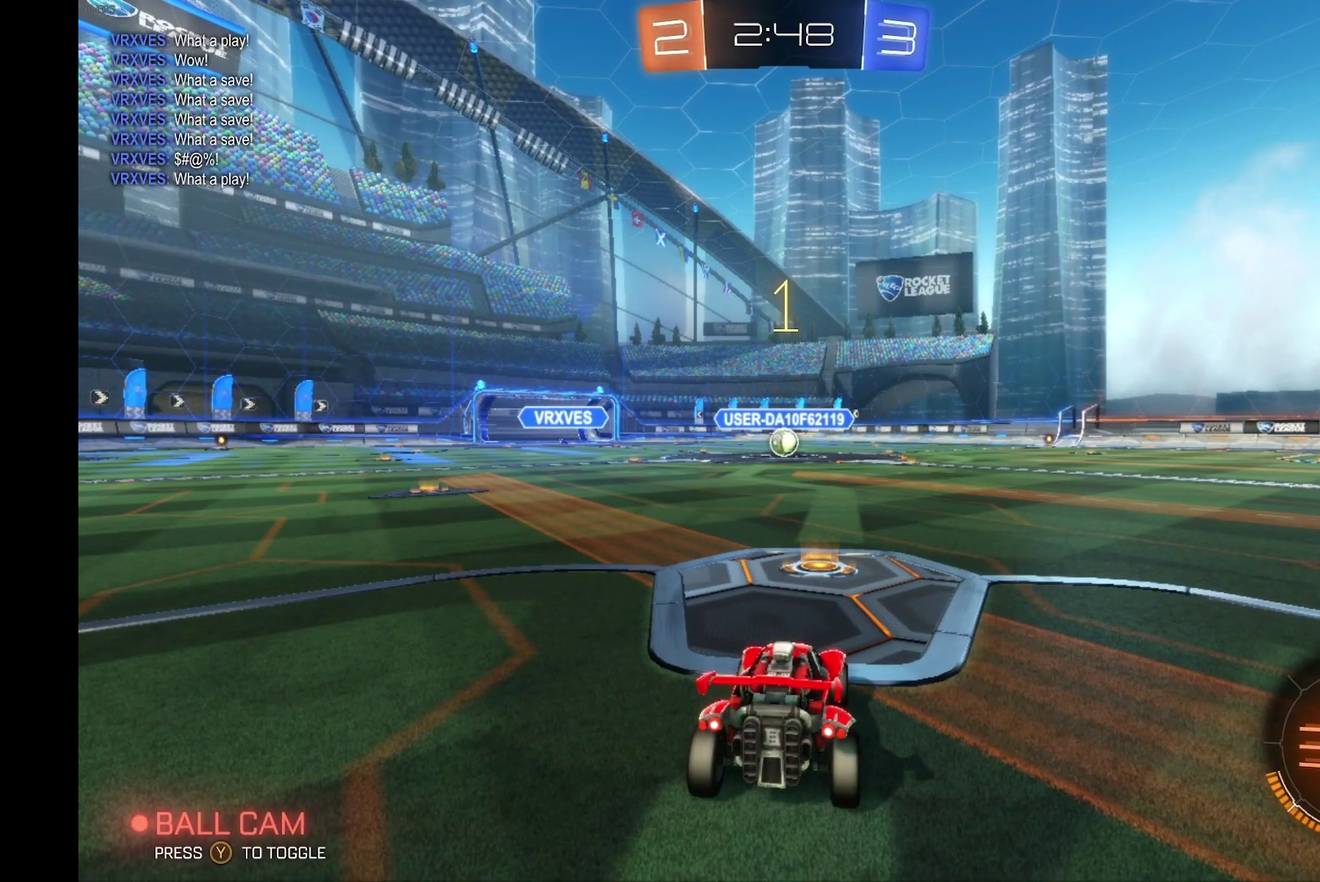
{"dt_ms": 500, "buttons": ["B", "R2"], "left_stick": "center", "events": [[433, "B", "down"]]}
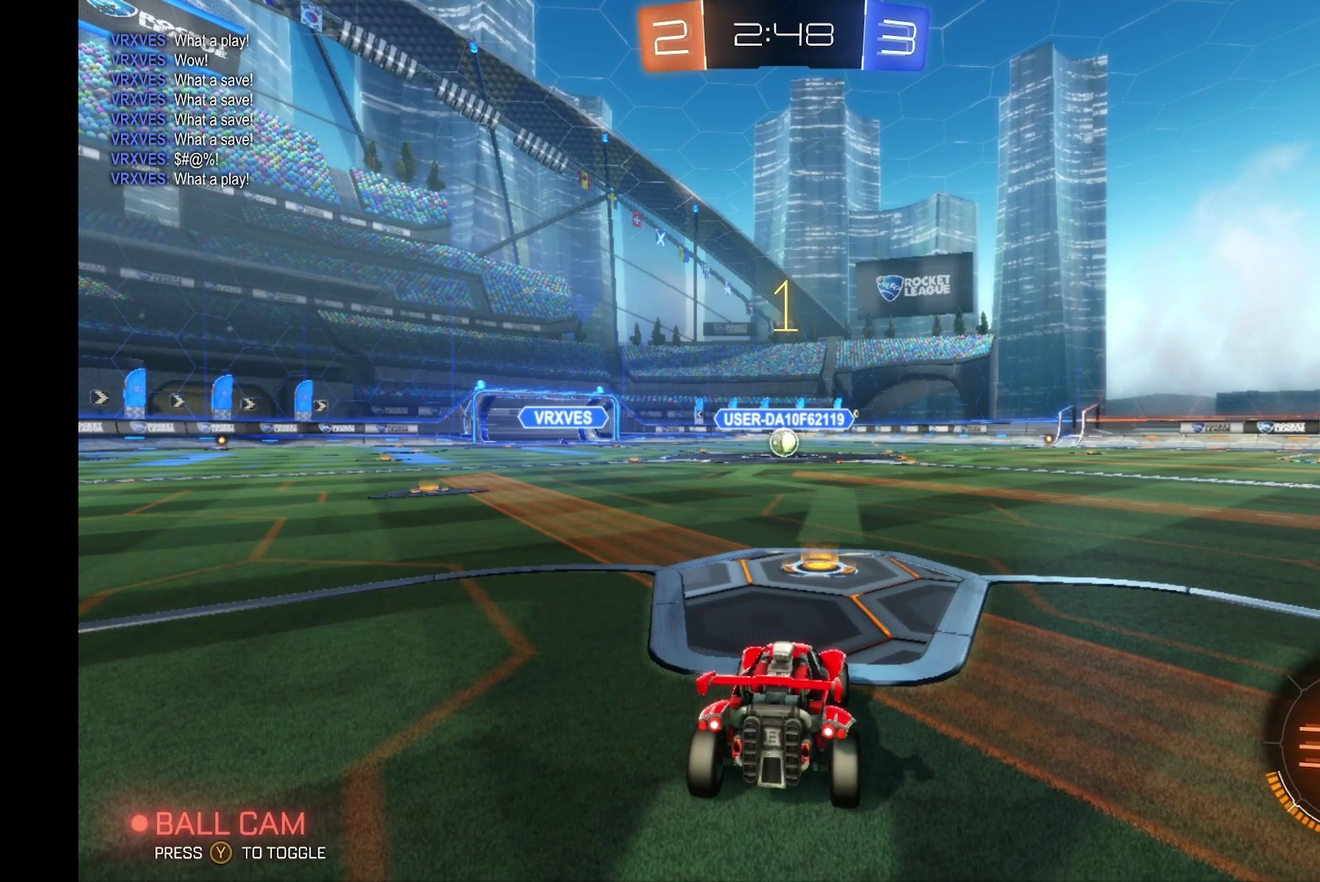
{"dt_ms": 500, "buttons": ["B", "R2"], "left_stick": "center", "events": [[33, "left_stick", "left"], [100, "left_stick", "center"], [333, "left_stick", "left"], [400, "left_stick", "center"]]}
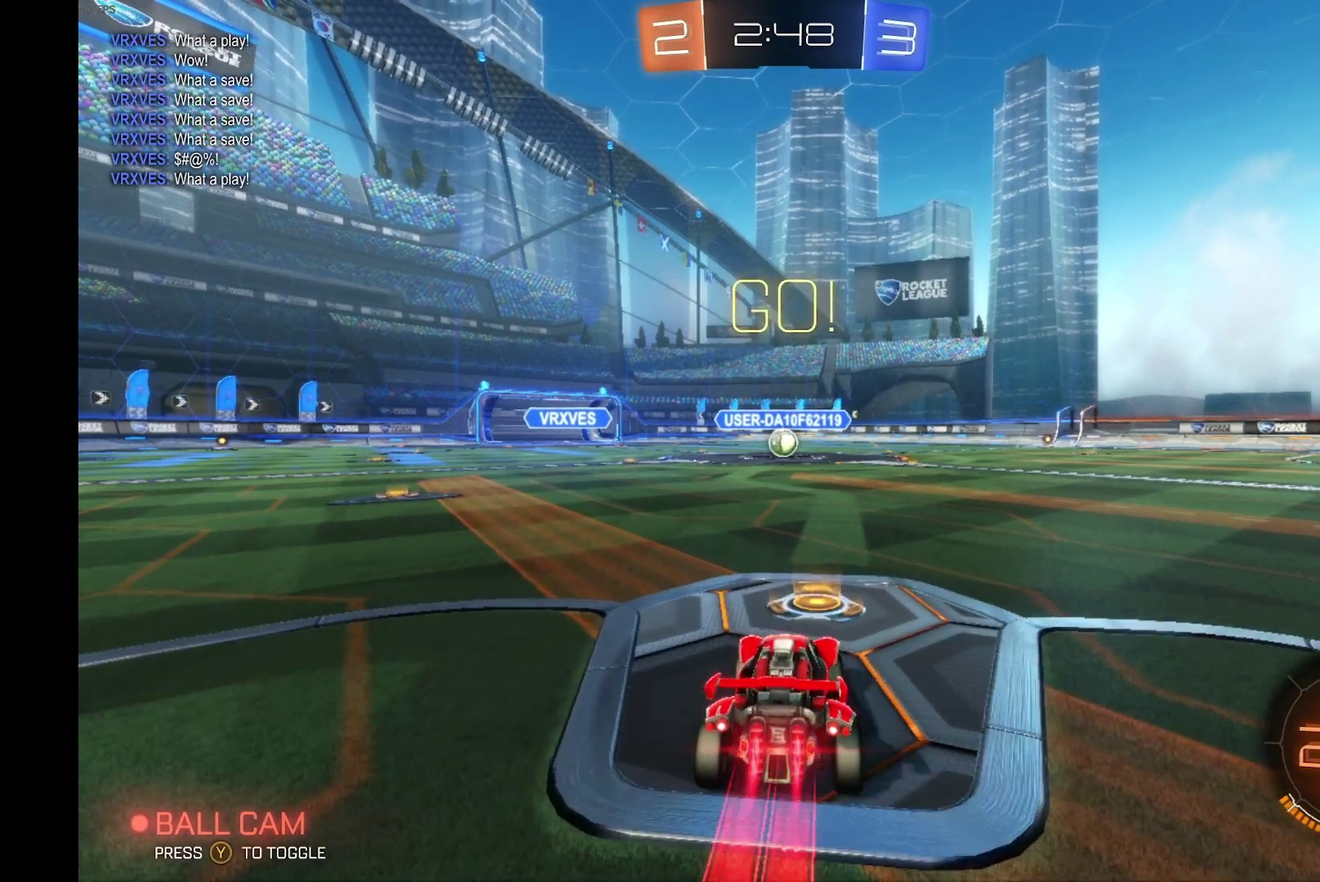
{"dt_ms": 500, "buttons": ["B", "R2"], "left_stick": "center", "events": []}
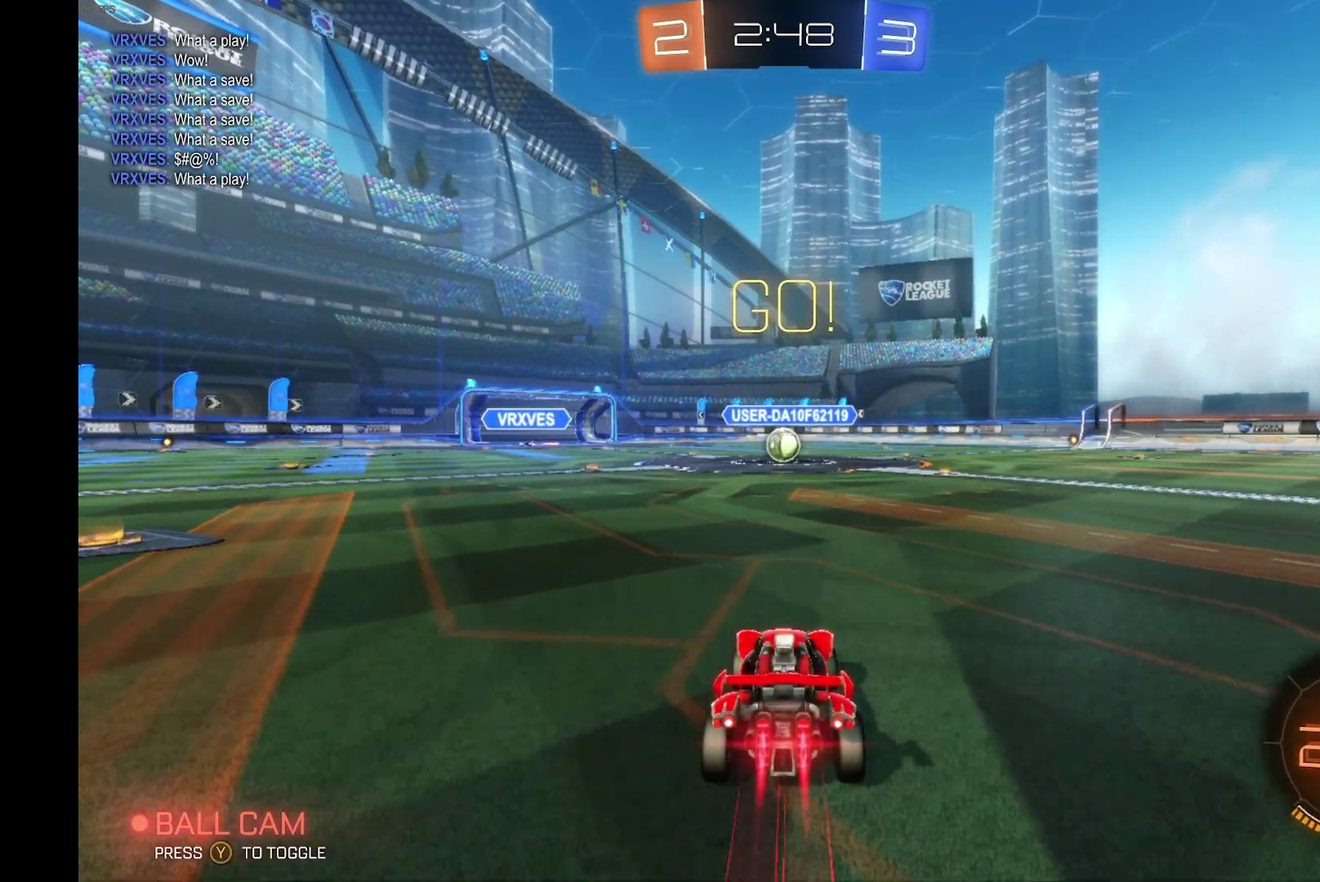
{"dt_ms": 1000, "buttons": ["A", "B", "L1", "R2"], "left_stick": "up", "events": [[800, "left_stick", "right"], [833, "A", "down"], [833, "L1", "down"], [867, "left_stick", "up-right"], [900, "B", "up"], [933, "A", "up"], [933, "left_stick", "up"], [1000, "A", "down"], [1000, "B", "down"]]}
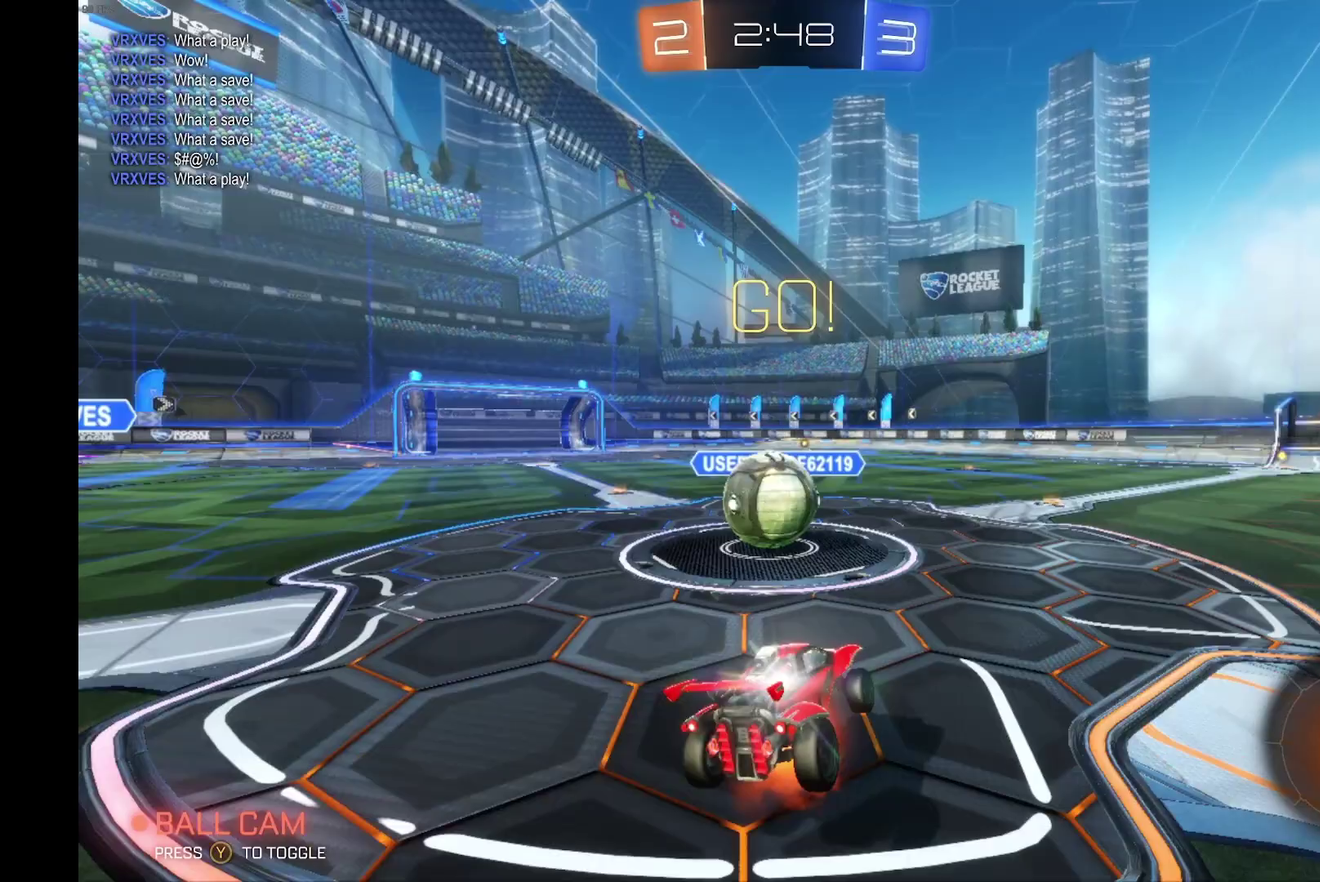
{"dt_ms": 500, "buttons": ["L1", "R2"], "left_stick": "up-right", "events": [[33, "left_stick", "left"], [167, "A", "up"], [200, "left_stick", "up"], [367, "left_stick", "up-right"], [467, "B", "up"]]}
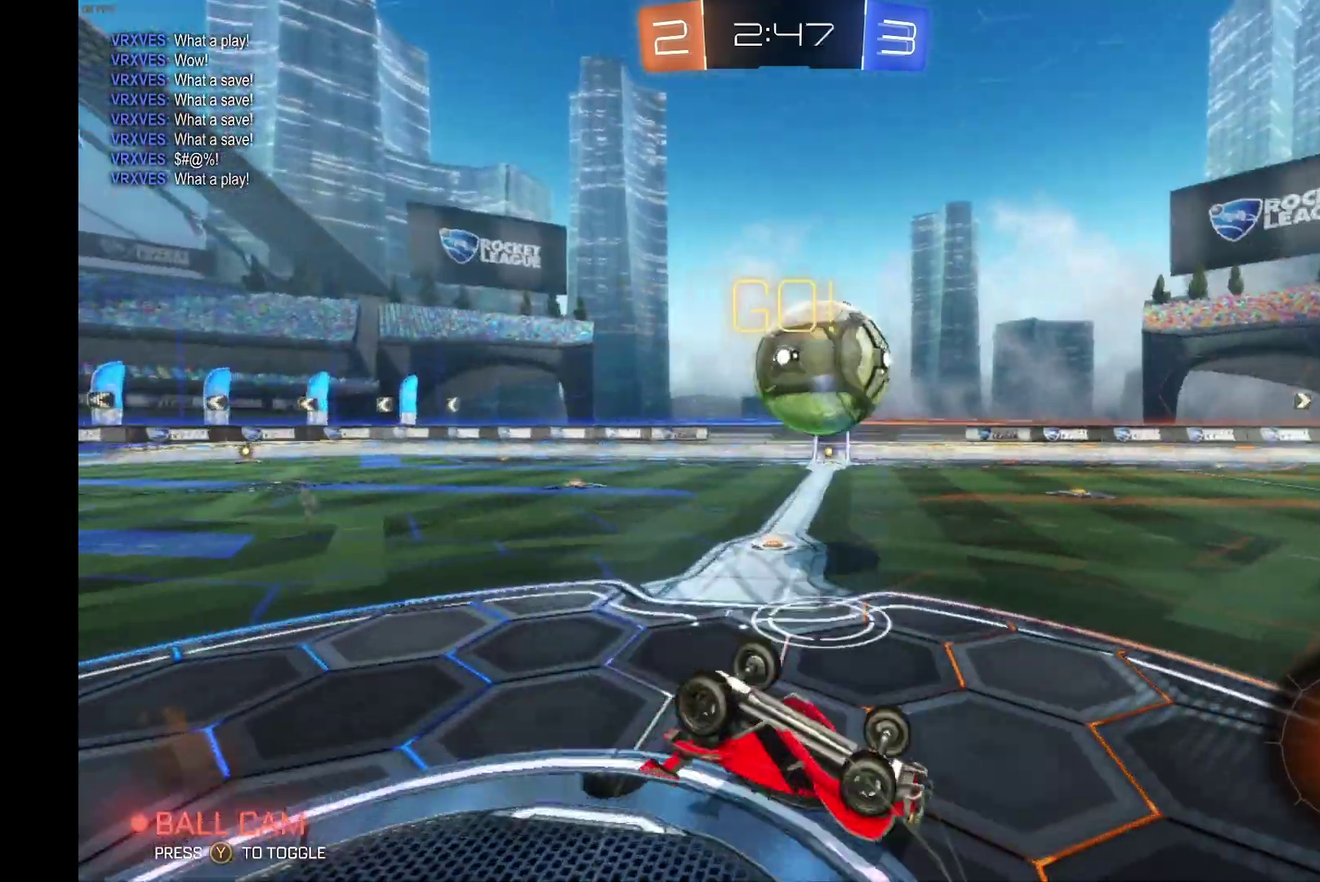
{"dt_ms": 500, "buttons": ["R2"], "left_stick": "down-left", "events": [[100, "left_stick", "up-left"], [200, "left_stick", "up"], [267, "left_stick", "up-left"], [300, "L1", "up"], [333, "left_stick", "down-left"]]}
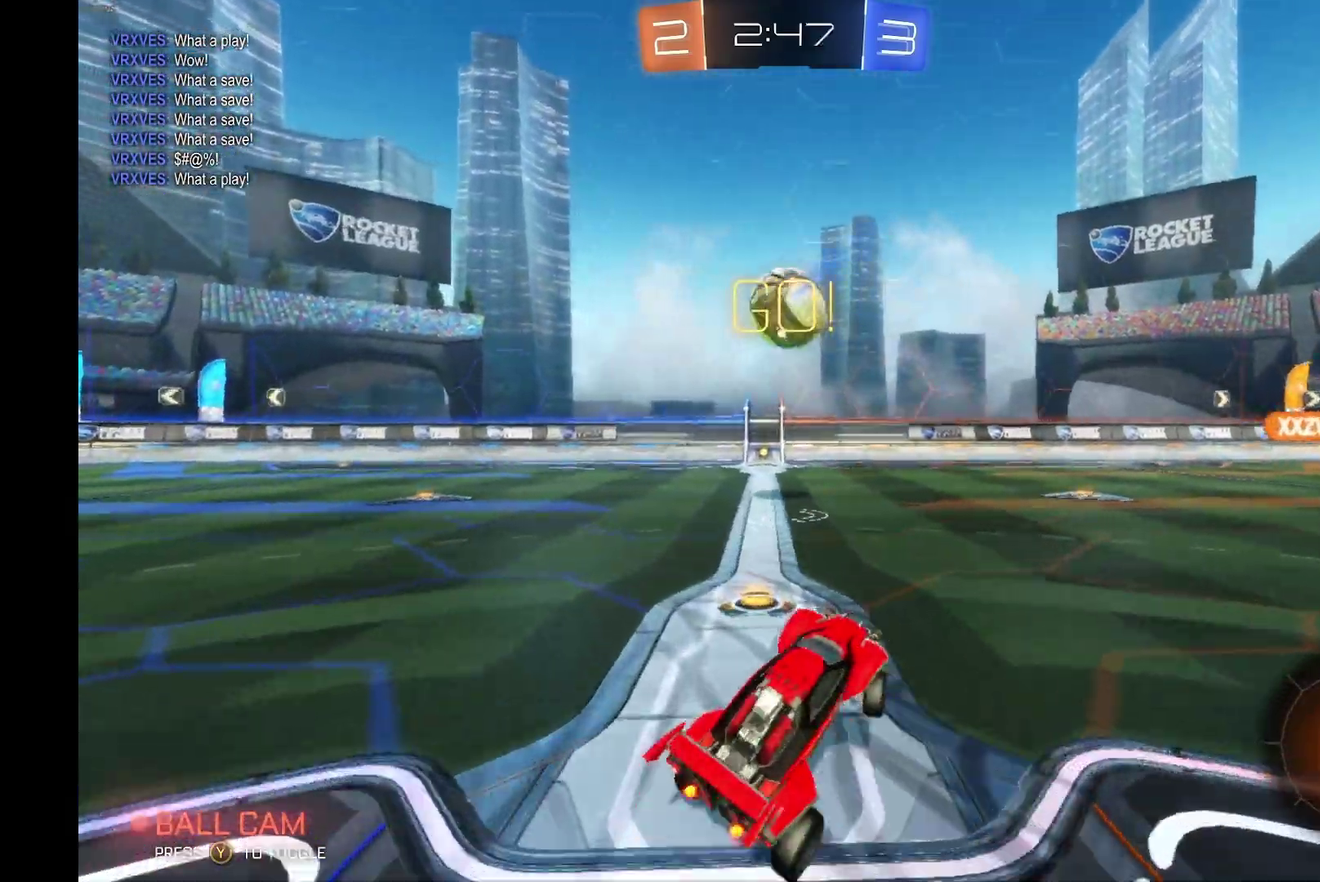
{"dt_ms": 500, "buttons": ["R2"], "left_stick": "right", "events": [[133, "left_stick", "center"], [267, "left_stick", "right"]]}